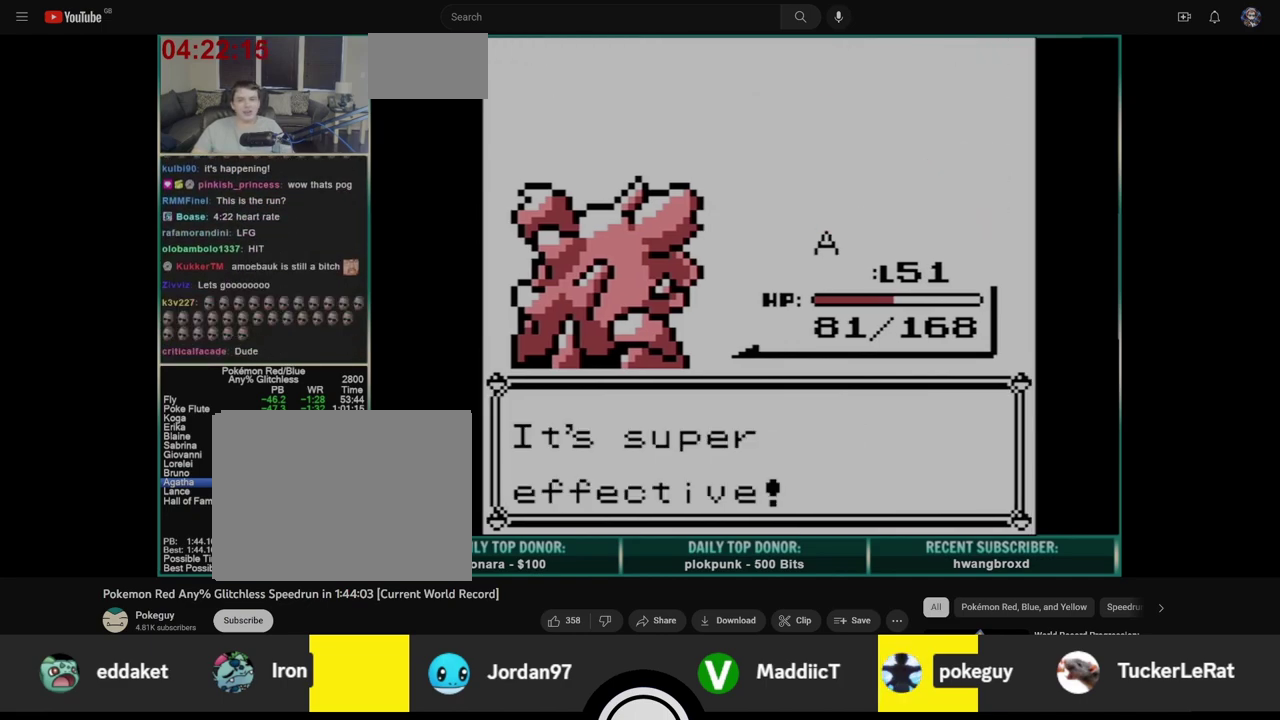
Gameplay with a controller (Nintendo layout); each line is a JSON object with the inputs held at the frame after it. "events" lists button and stick changes between this image and that frame as [ms after this image, input, new state], when the widget could be followed in between. Not read: L3 R3.
{"buttons": ["A"], "events": [[33, "A", "down"], [50, "B", "up"], [100, "A", "up"], [117, "B", "down"], [183, "A", "down"], [200, "B", "up"], [267, "A", "up"], [267, "B", "down"], [333, "A", "down"], [350, "B", "up"], [417, "A", "up"], [417, "B", "down"], [500, "A", "down"], [500, "B", "up"]]}
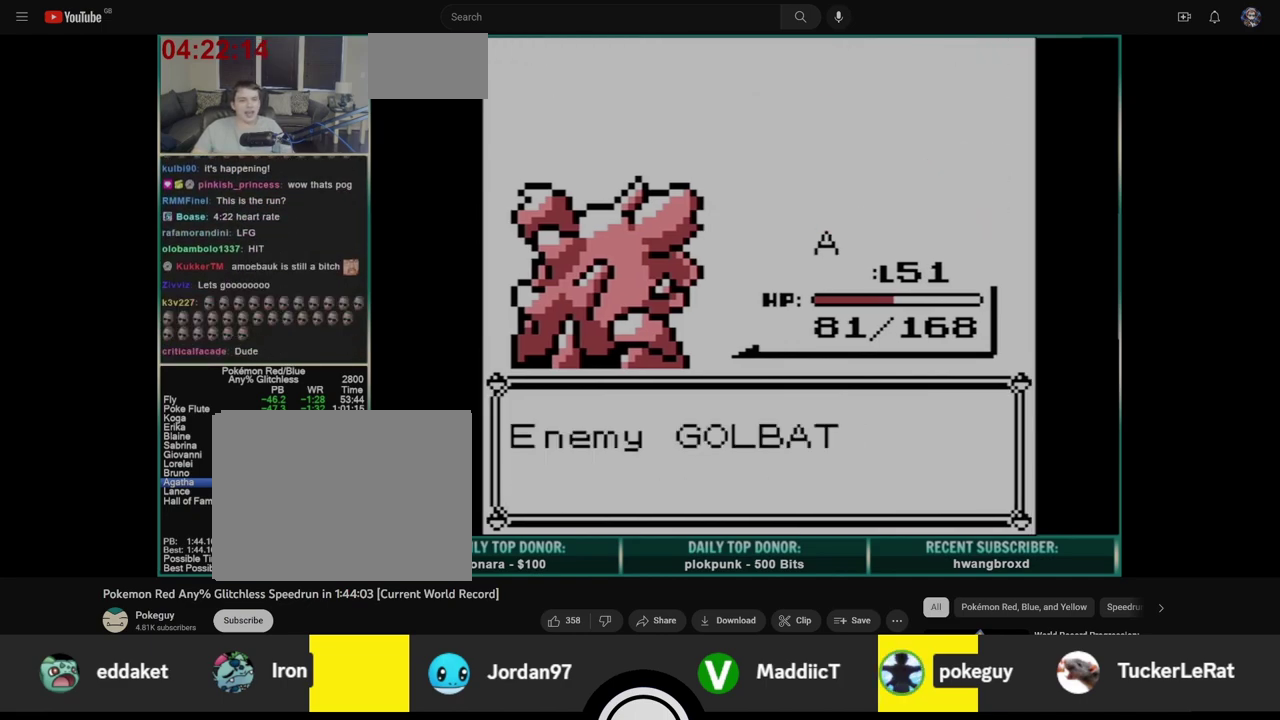
{"buttons": [], "events": [[83, "A", "up"], [83, "B", "down"], [133, "A", "down"], [167, "B", "up"], [200, "A", "up"], [217, "B", "down"], [267, "A", "down"], [283, "B", "up"], [333, "A", "up"]]}
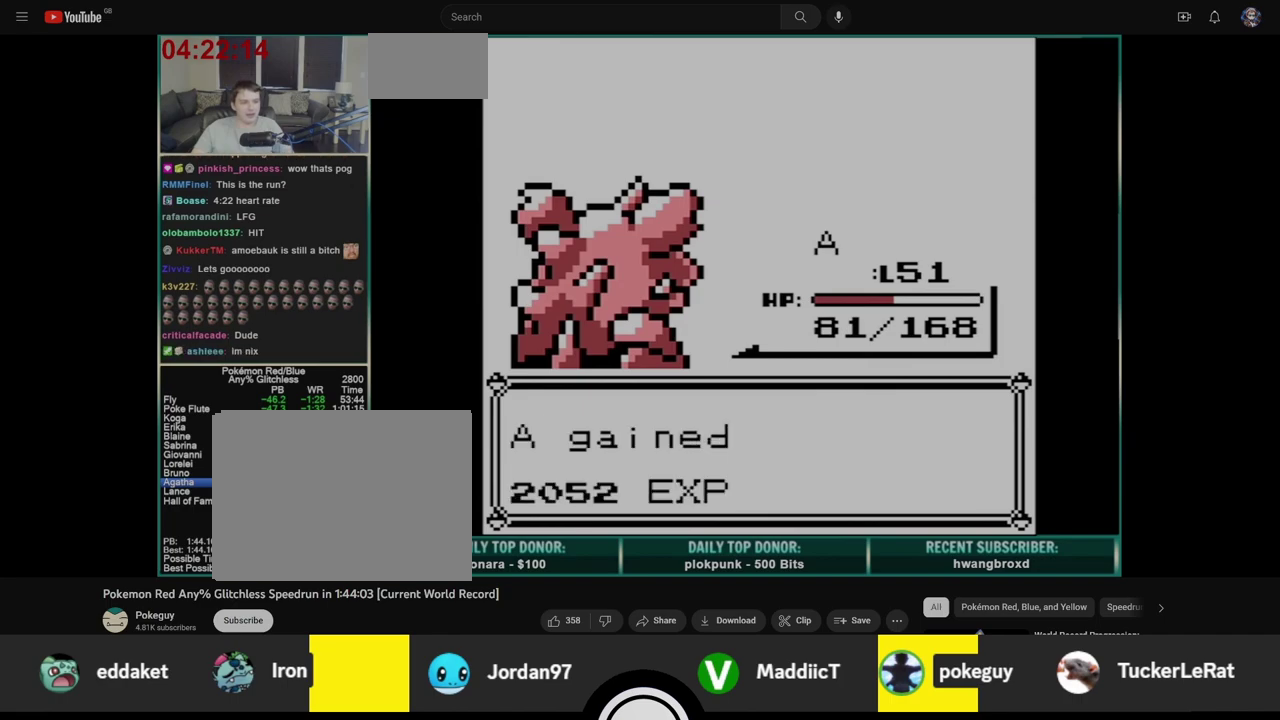
{"buttons": [], "events": [[150, "B", "down"], [217, "B", "up"]]}
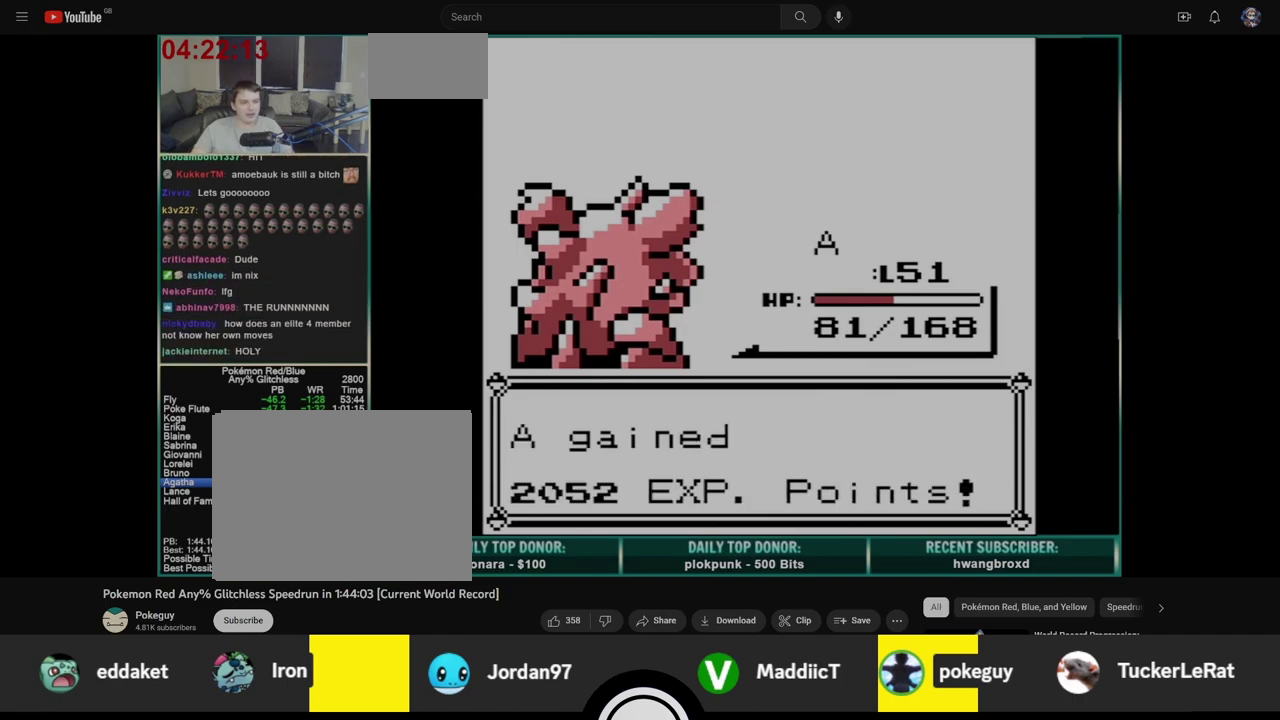
{"buttons": ["B"], "events": [[383, "B", "down"], [433, "B", "up"], [500, "B", "down"]]}
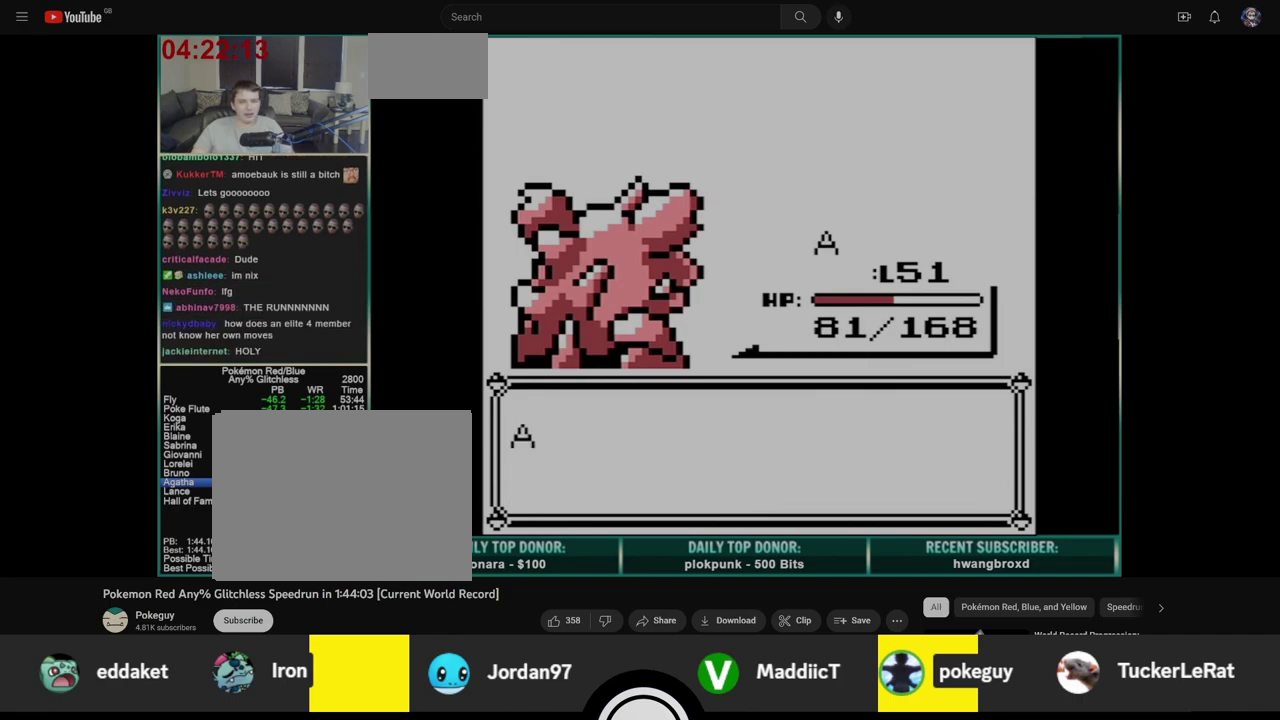
{"buttons": ["B"], "events": [[67, "B", "up"], [133, "B", "down"], [217, "B", "up"], [283, "B", "down"], [350, "B", "up"], [417, "B", "down"]]}
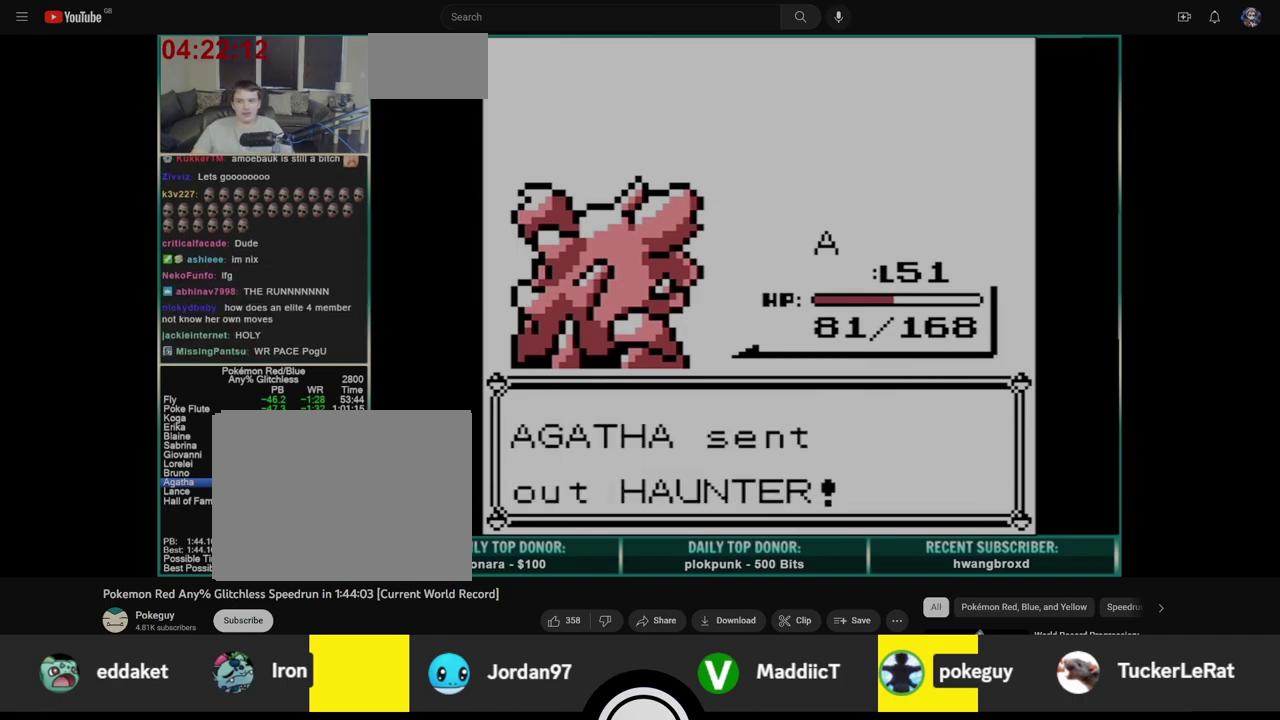
{"buttons": ["B"], "events": [[17, "B", "up"], [67, "B", "down"], [117, "B", "up"], [200, "B", "down"], [267, "B", "up"], [333, "B", "down"], [400, "B", "up"], [467, "B", "down"]]}
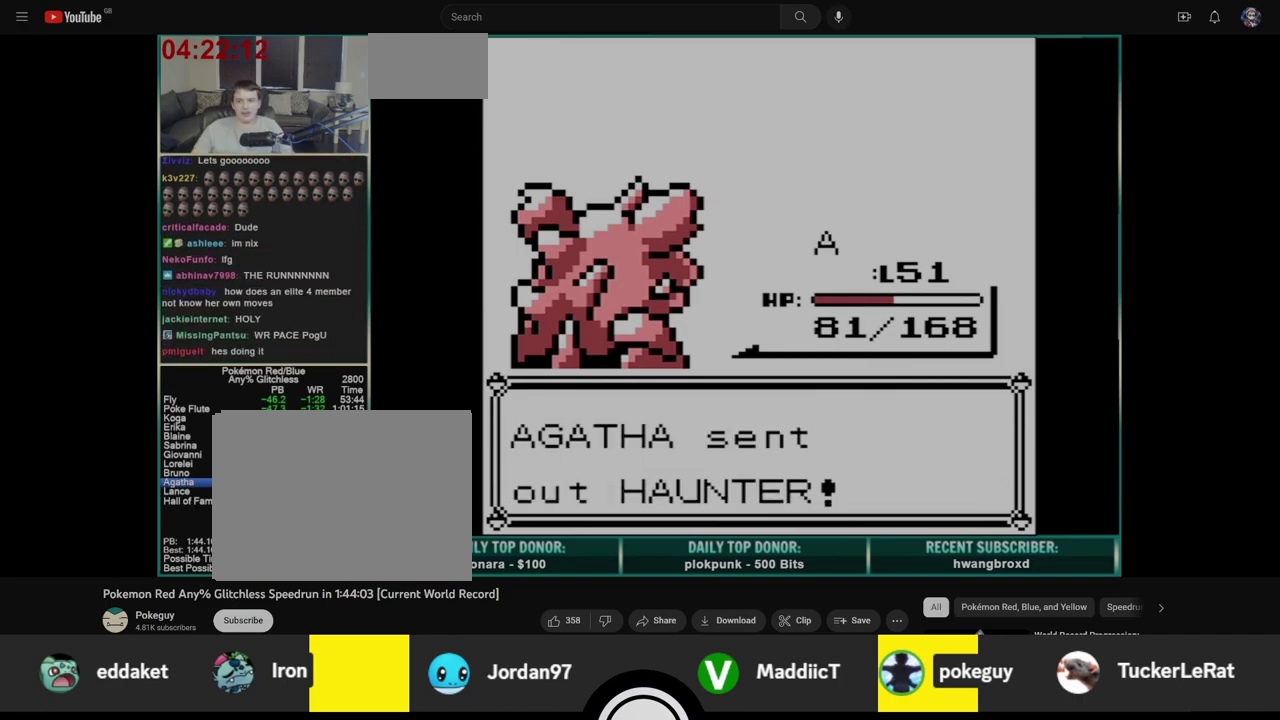
{"buttons": ["A"], "events": [[50, "B", "up"], [133, "B", "down"], [183, "B", "up"], [350, "A", "down"]]}
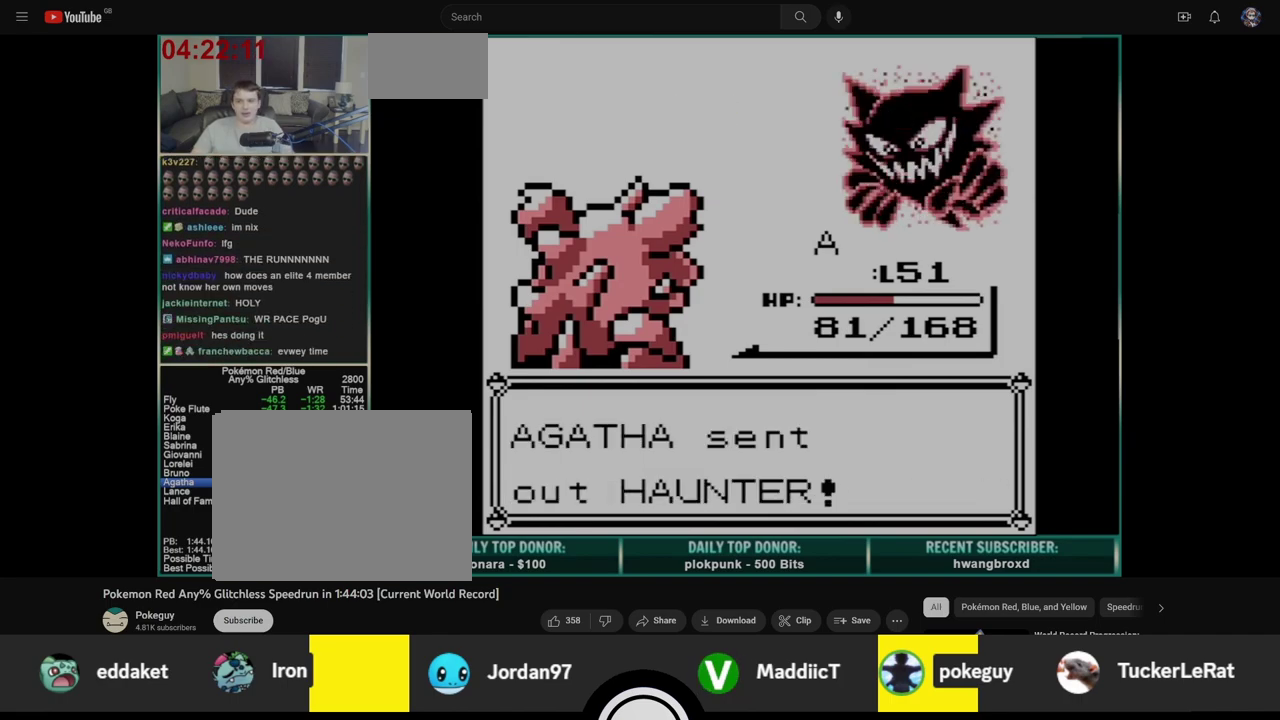
{"buttons": ["A"], "events": []}
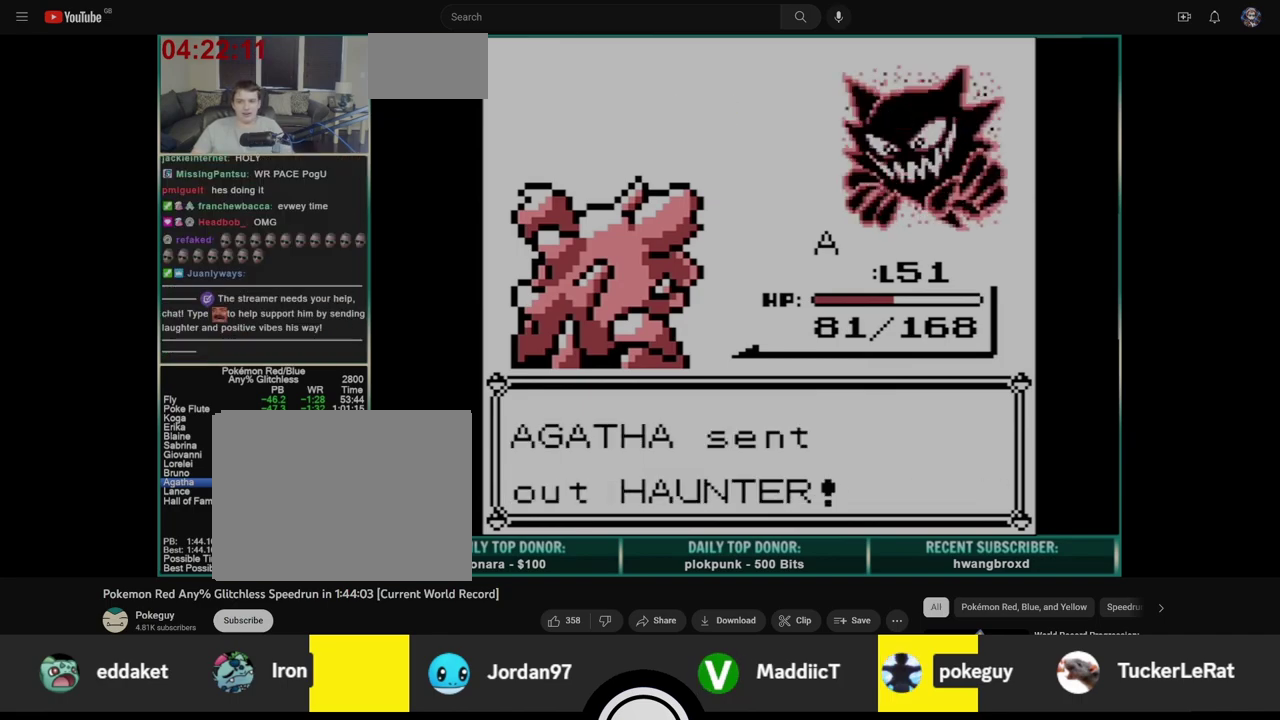
{"buttons": ["A"], "events": []}
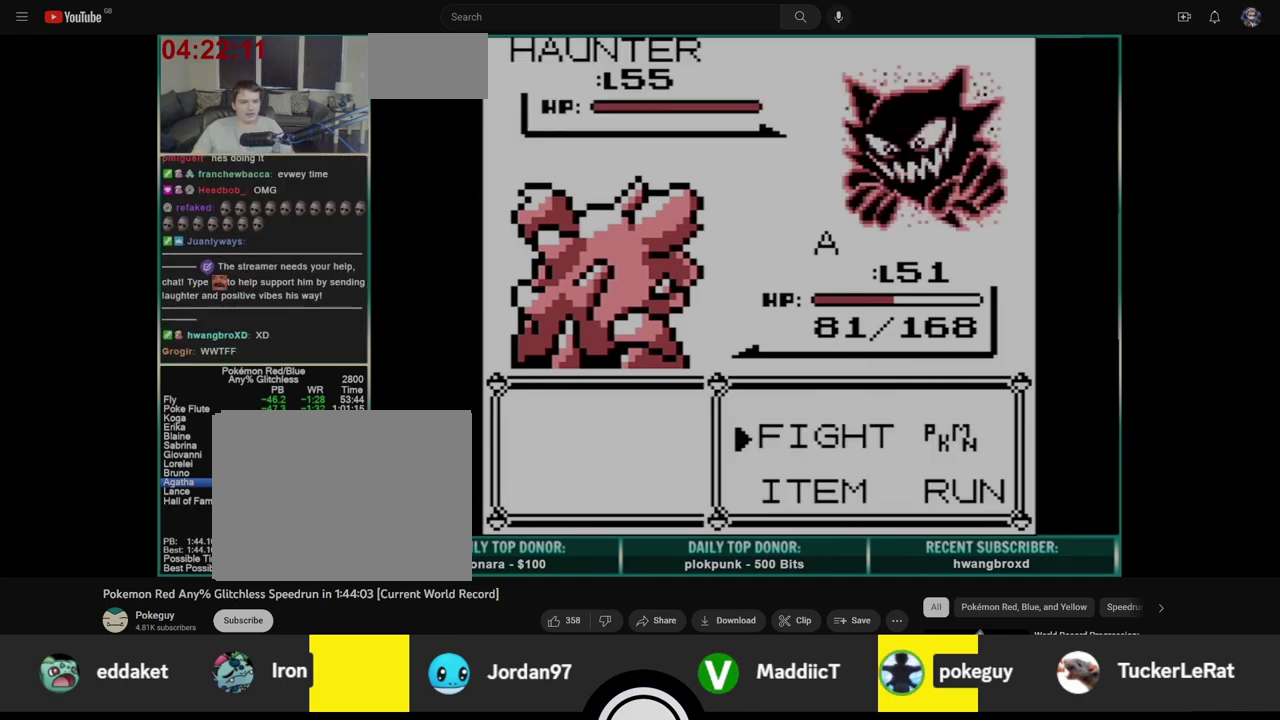
{"buttons": [], "events": [[83, "A", "up"], [117, "DPAD_UP", "down"], [183, "DPAD_UP", "up"], [283, "DPAD_UP", "down"], [383, "A", "down"], [383, "DPAD_UP", "up"], [467, "A", "up"]]}
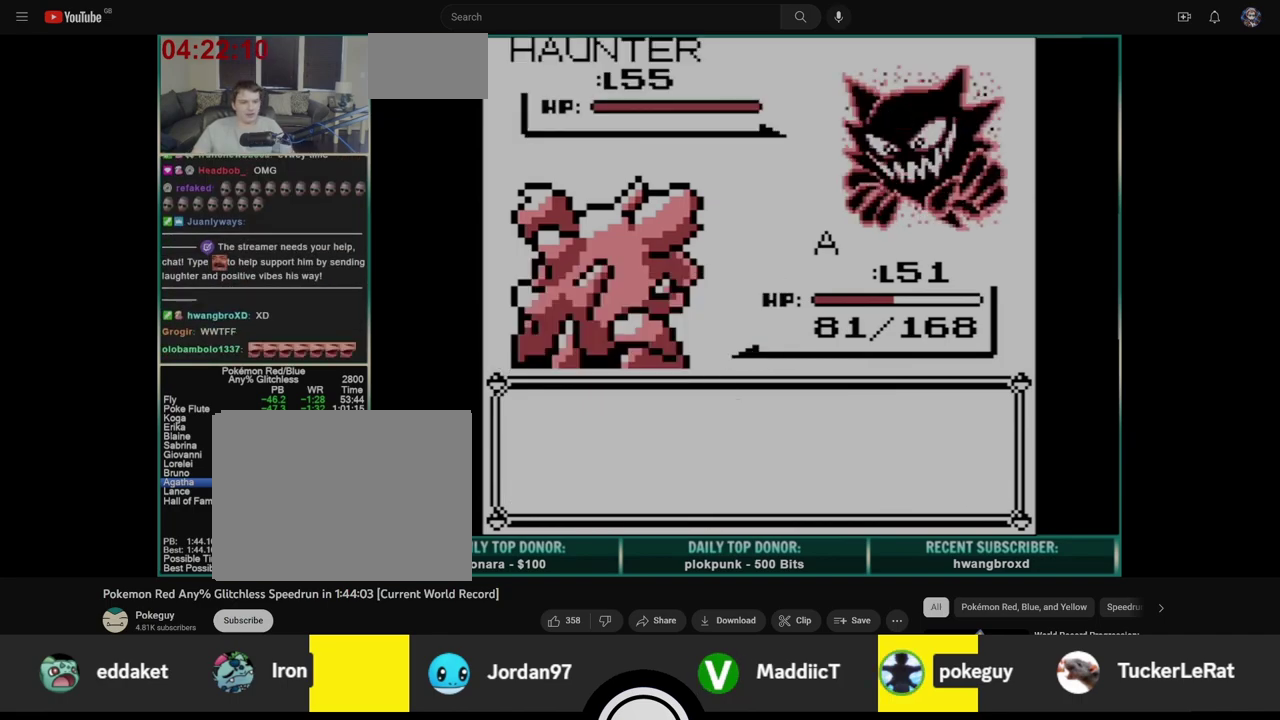
{"buttons": [], "events": []}
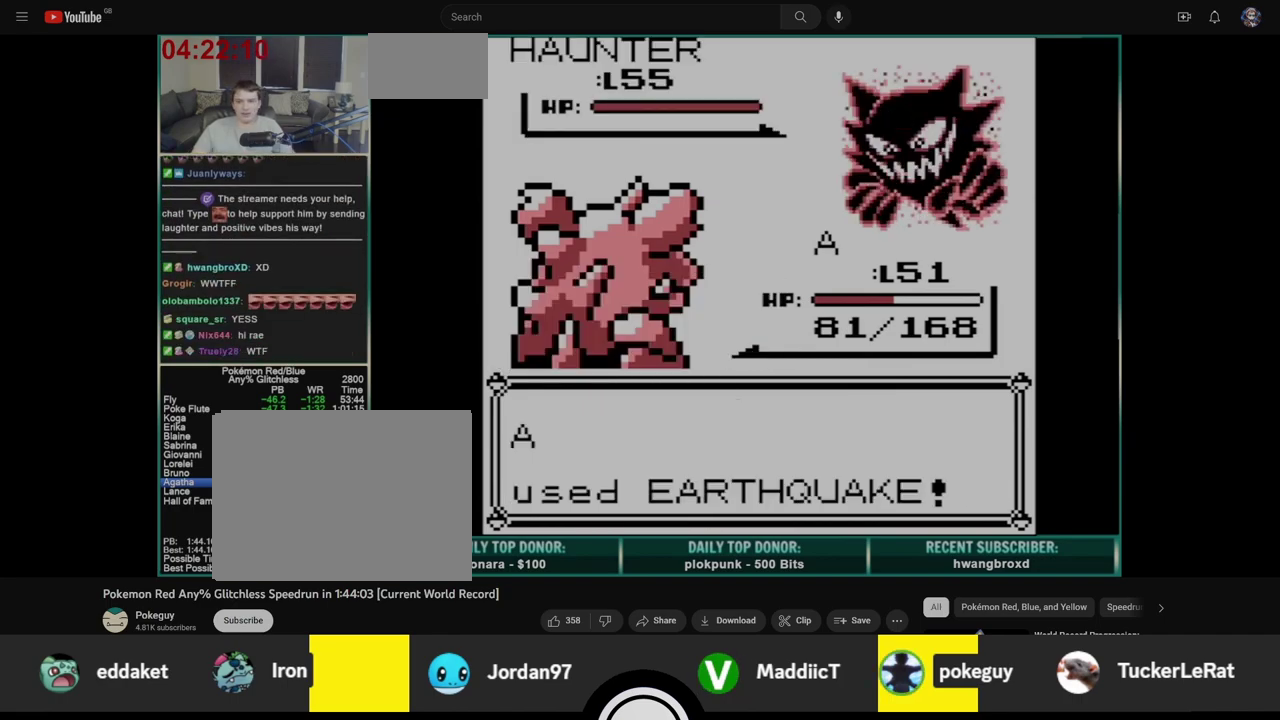
{"buttons": [], "events": []}
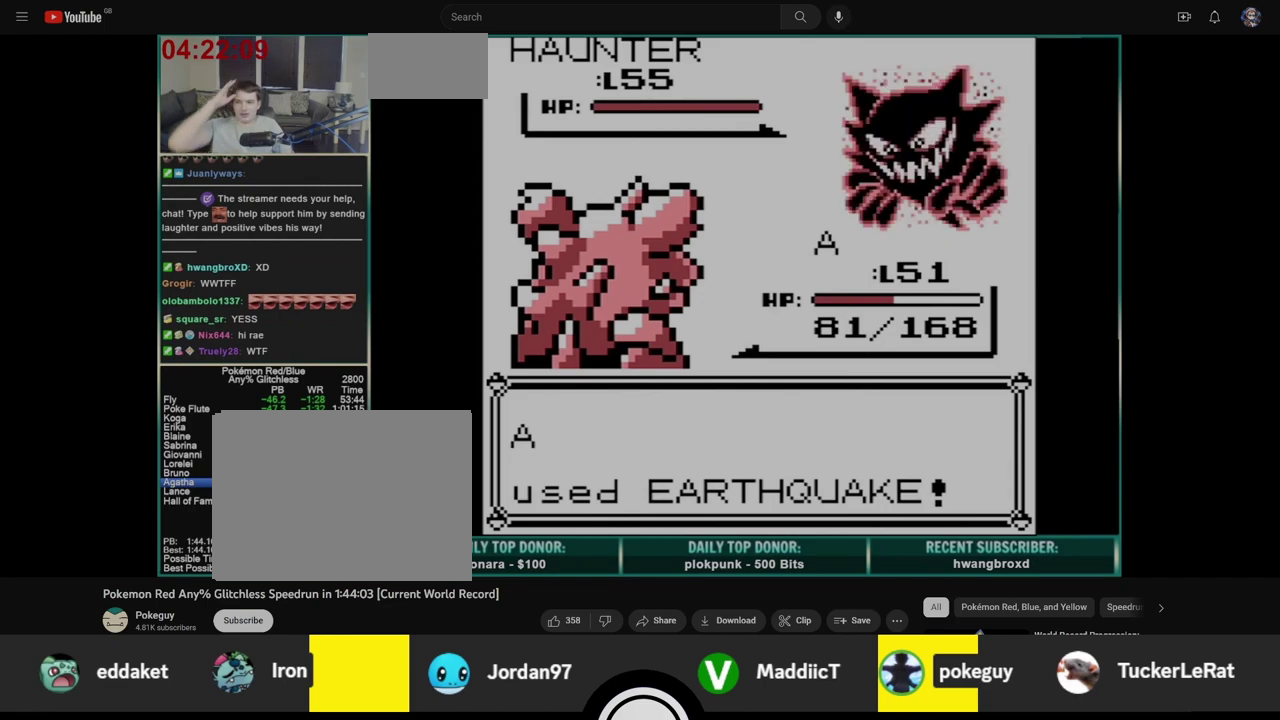
{"buttons": [], "events": []}
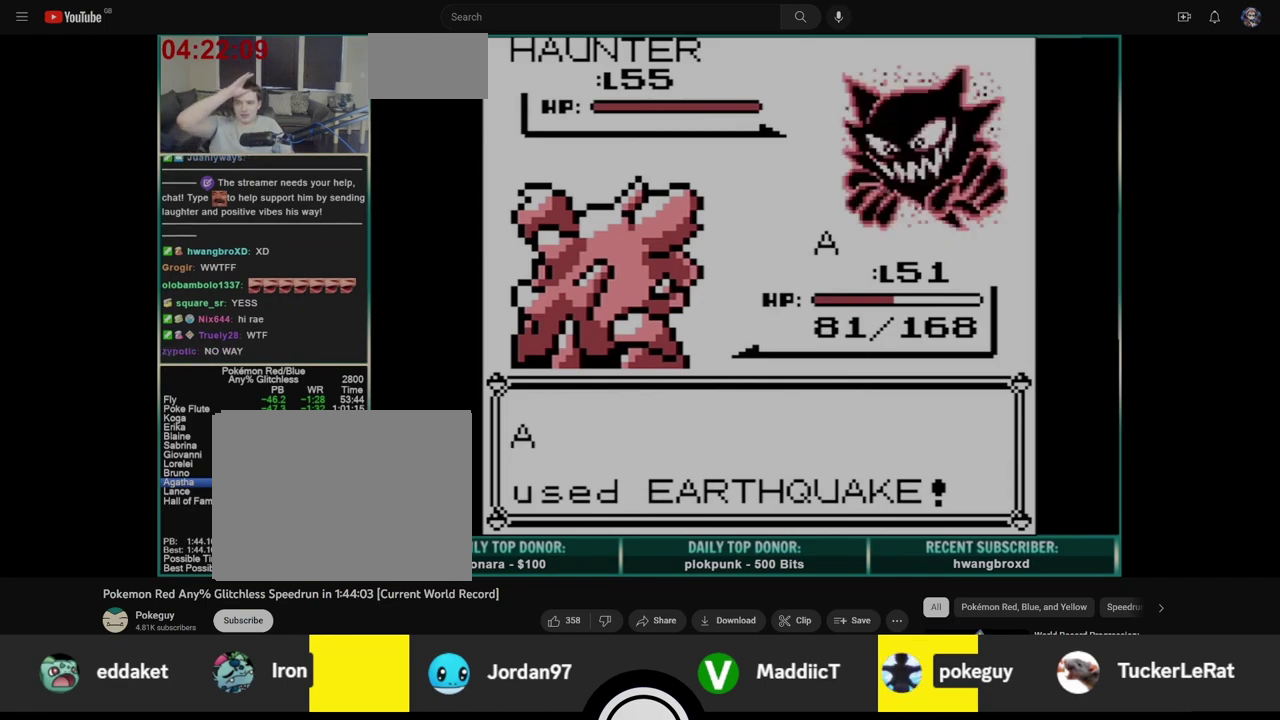
{"buttons": [], "events": []}
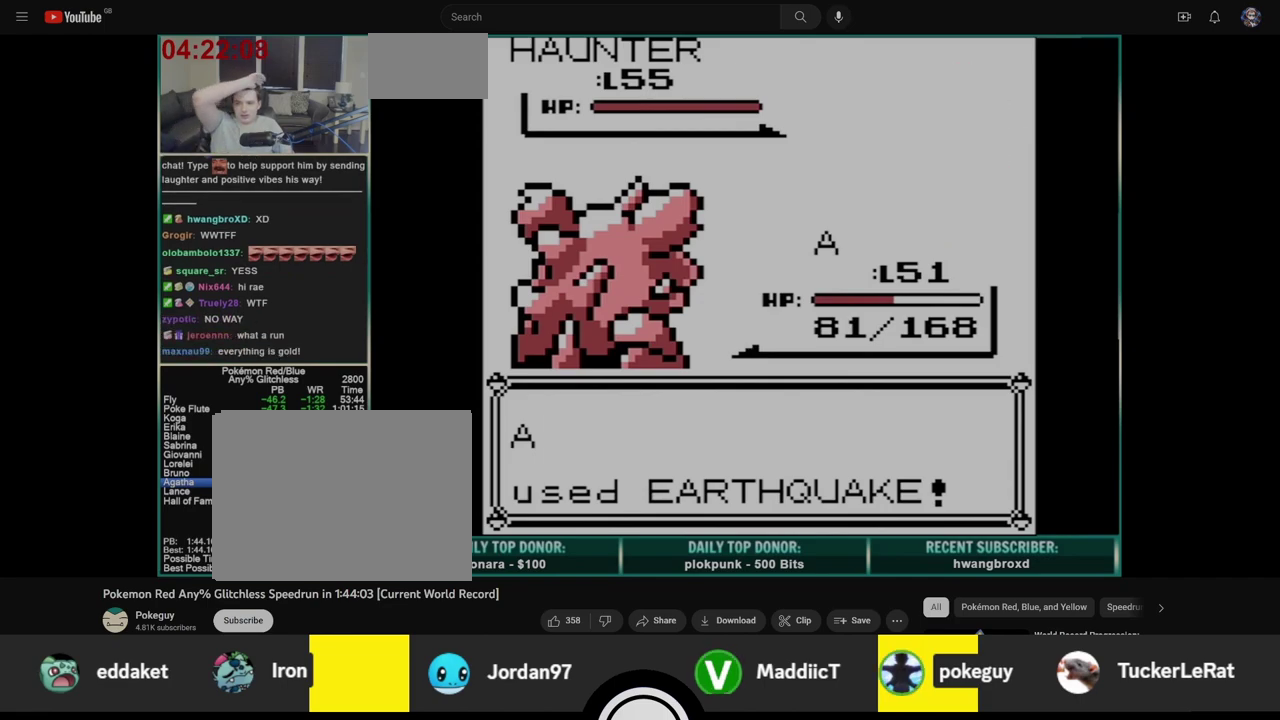
{"buttons": [], "events": []}
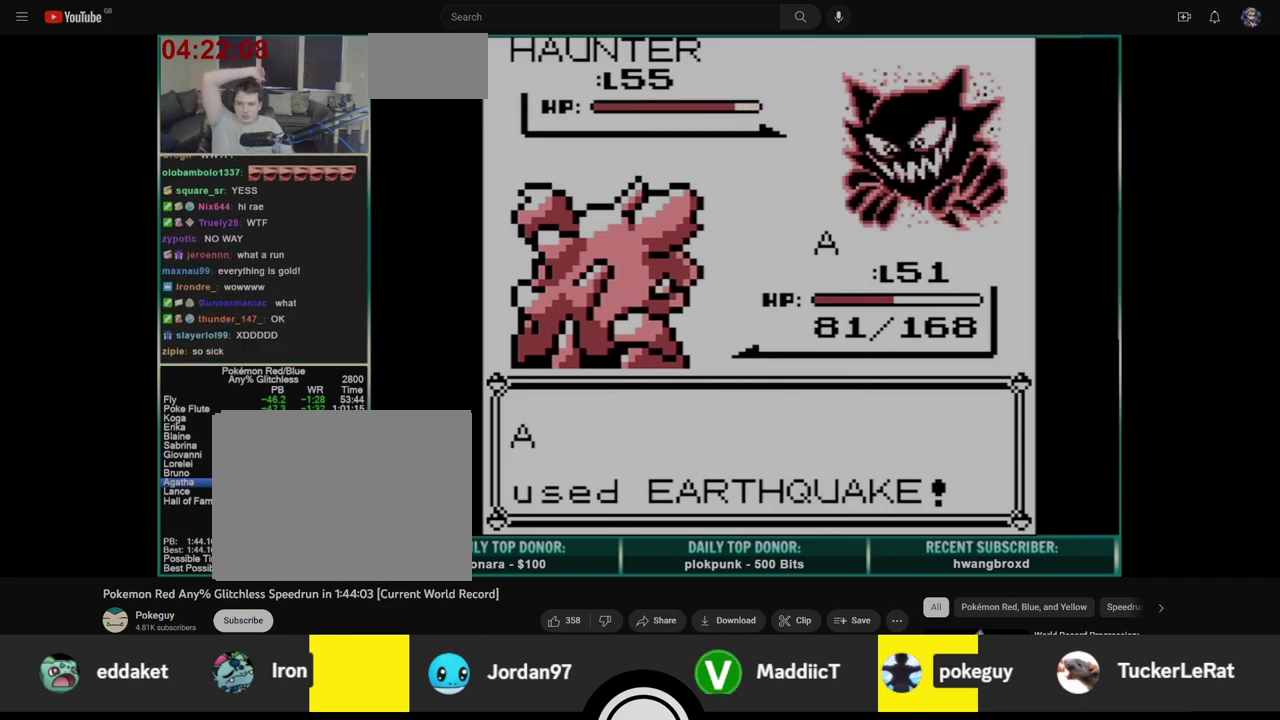
{"buttons": [], "events": []}
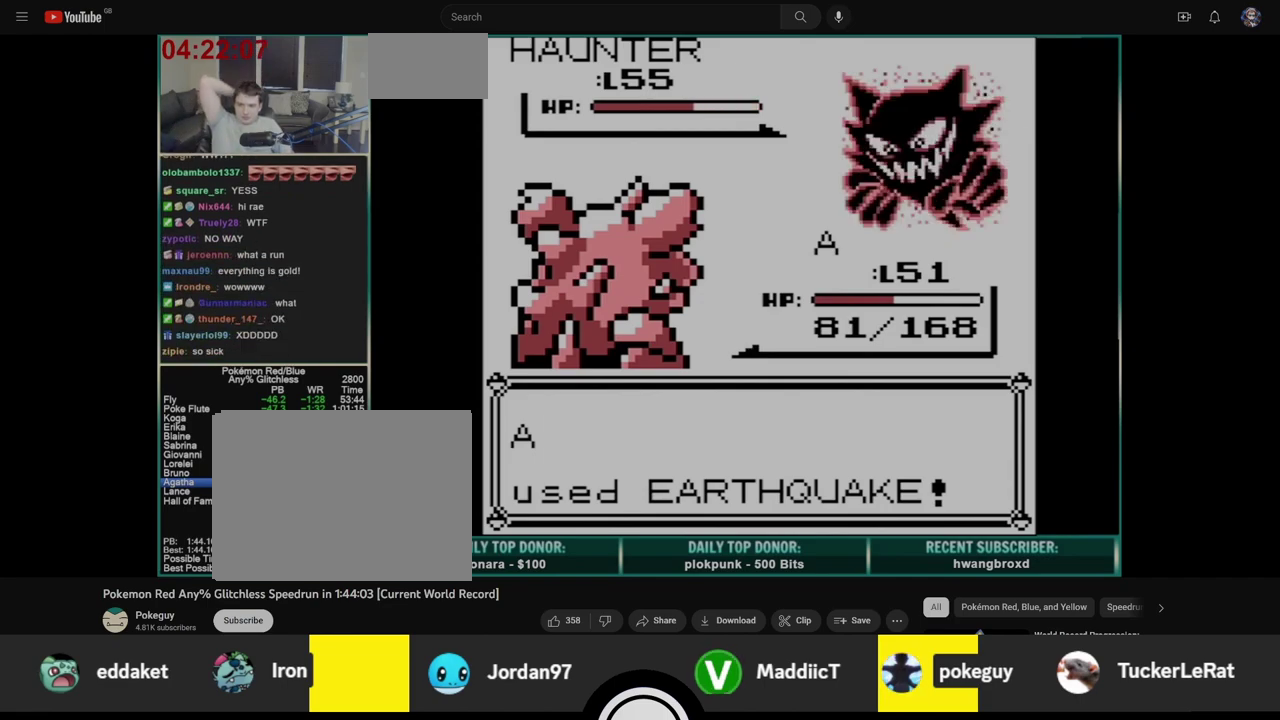
{"buttons": [], "events": []}
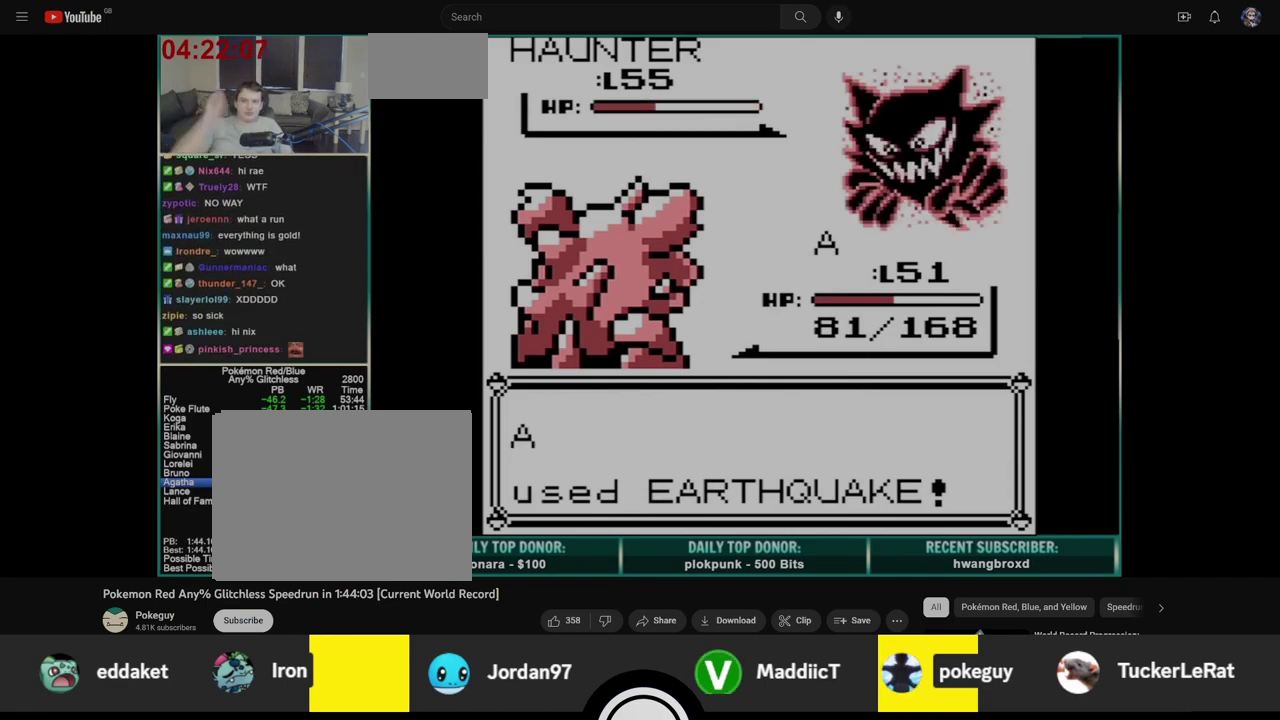
{"buttons": ["B"], "events": [[417, "A", "down"], [500, "A", "up"], [500, "B", "down"]]}
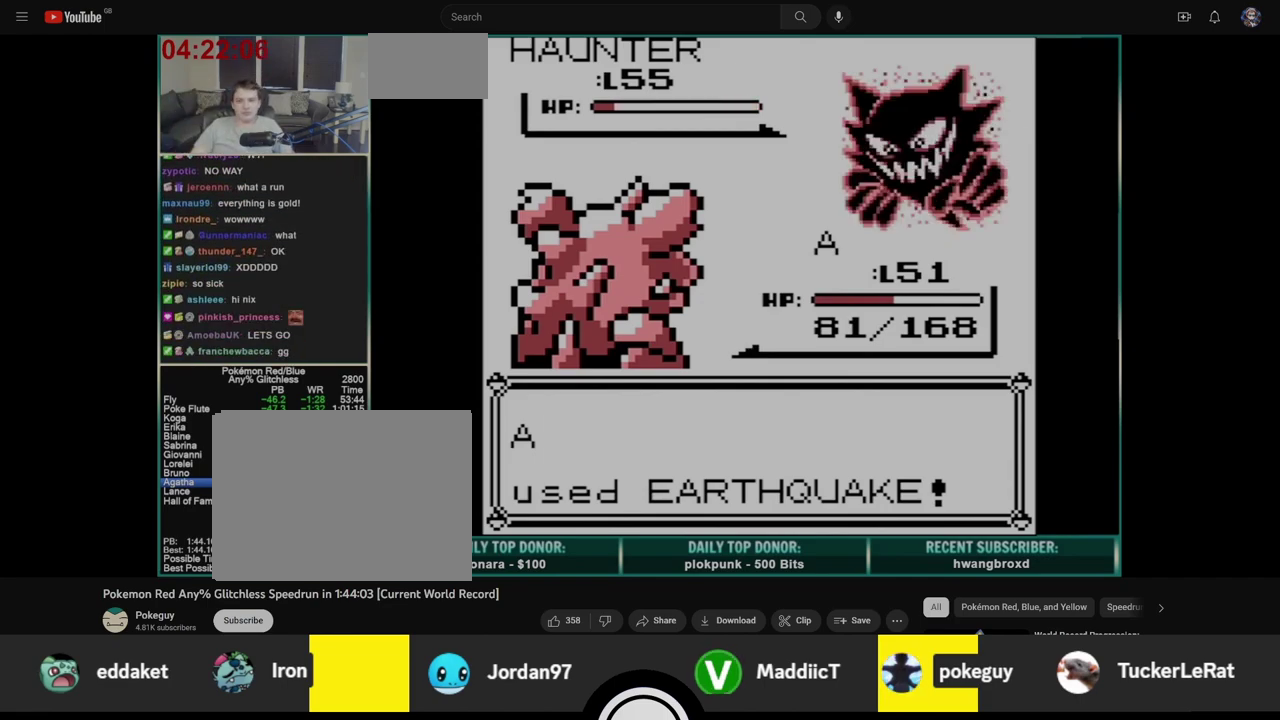
{"buttons": ["B"], "events": [[67, "A", "down"], [67, "B", "up"], [133, "B", "down"], [150, "A", "up"], [200, "A", "down"], [233, "B", "up"], [283, "A", "up"], [283, "B", "down"], [367, "A", "down"], [367, "B", "up"], [433, "B", "down"], [450, "A", "up"]]}
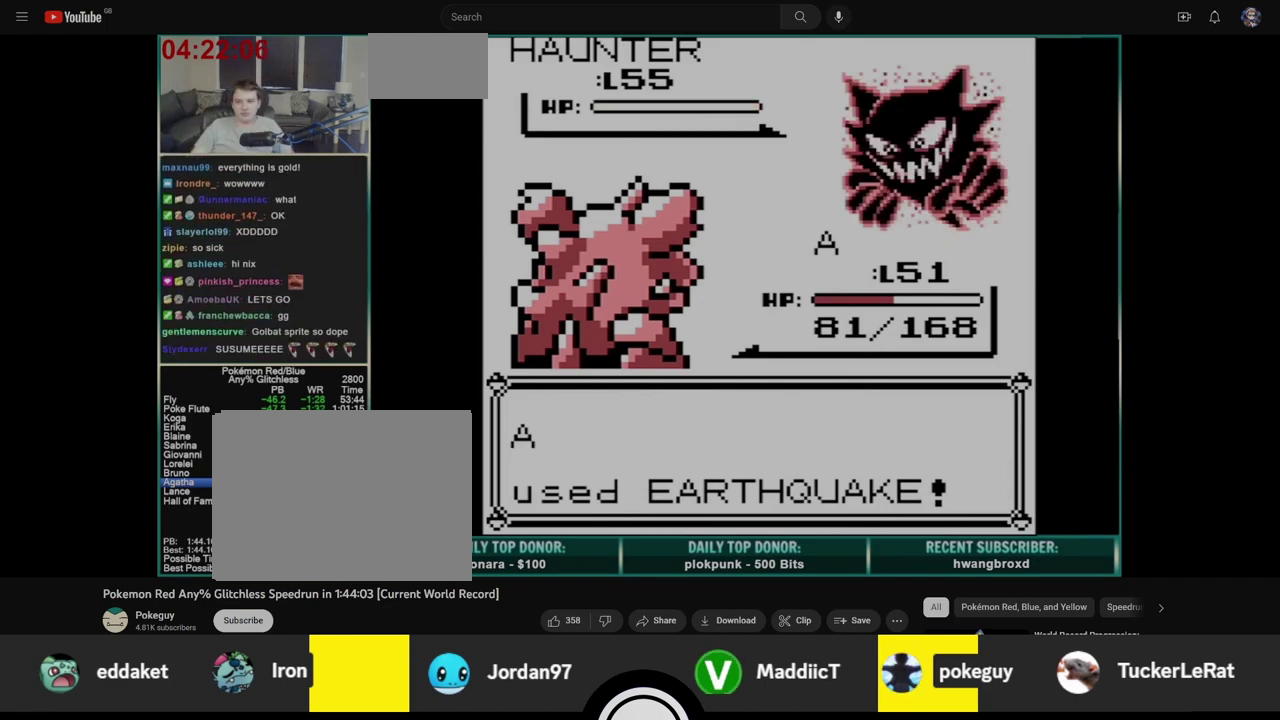
{"buttons": ["A"], "events": [[17, "A", "down"], [17, "B", "up"], [83, "B", "down"], [100, "A", "up"], [150, "A", "down"], [167, "B", "up"], [217, "B", "down"], [233, "A", "up"], [300, "A", "down"], [300, "B", "up"], [367, "B", "down"], [383, "A", "up"], [450, "A", "down"], [450, "B", "up"]]}
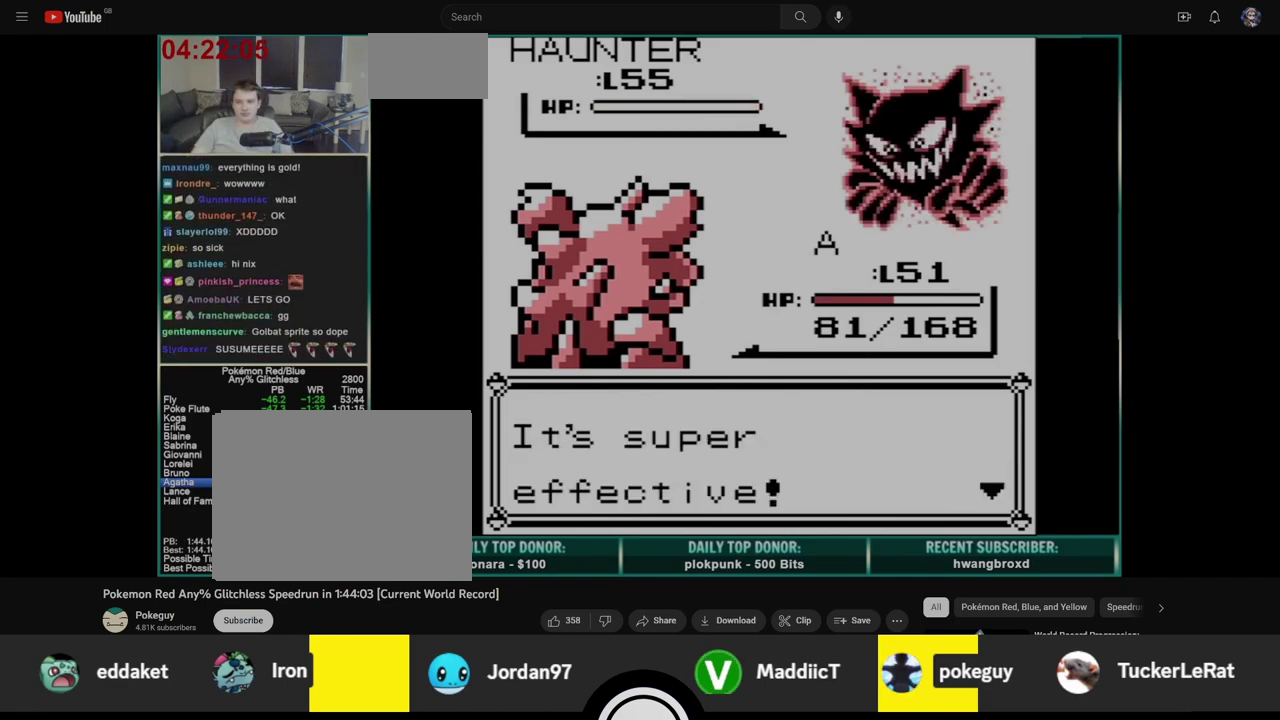
{"buttons": ["B"], "events": [[17, "A", "up"], [17, "B", "down"], [83, "B", "up"], [100, "A", "down"], [167, "A", "up"], [167, "B", "down"], [233, "A", "down"], [233, "B", "up"], [317, "B", "down"], [333, "A", "up"], [400, "A", "down"], [400, "B", "up"], [467, "B", "down"], [483, "A", "up"]]}
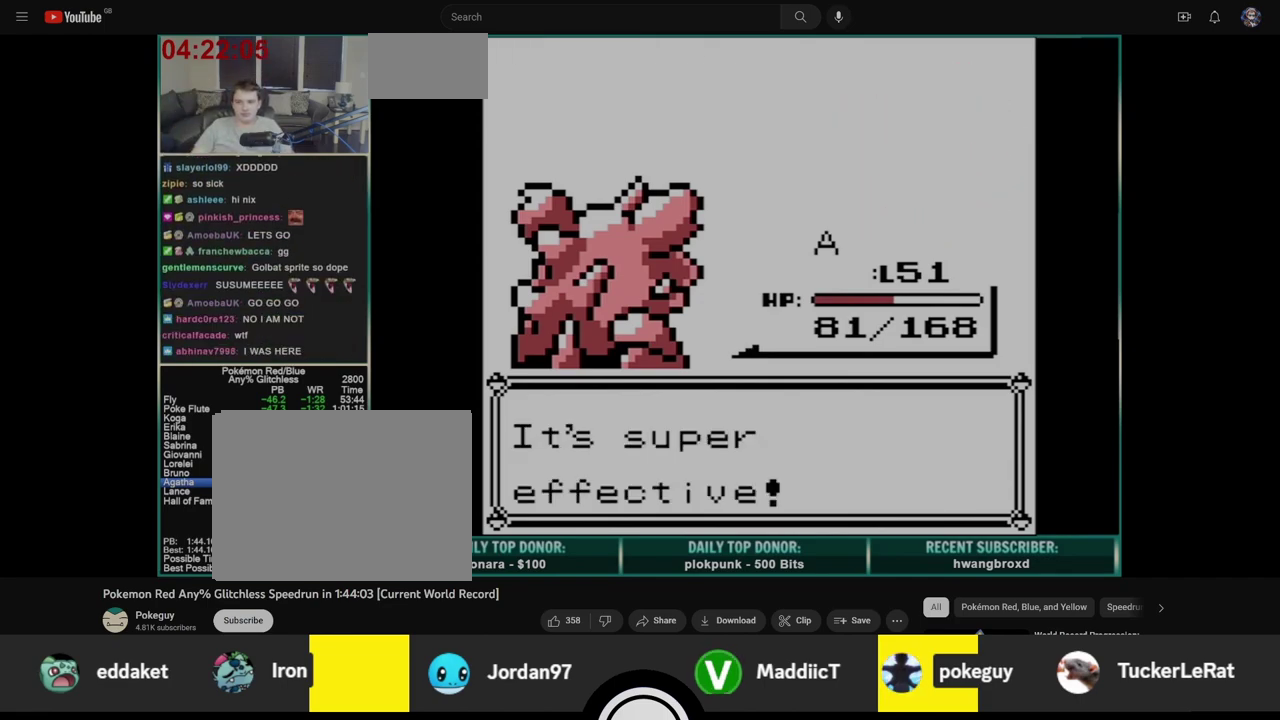
{"buttons": ["A"], "events": [[33, "A", "down"], [50, "B", "up"], [117, "B", "down"], [133, "A", "up"], [183, "A", "down"], [200, "B", "up"], [267, "B", "down"], [283, "A", "up"], [333, "A", "down"], [350, "B", "up"], [417, "B", "down"], [433, "A", "up"], [500, "A", "down"], [500, "B", "up"]]}
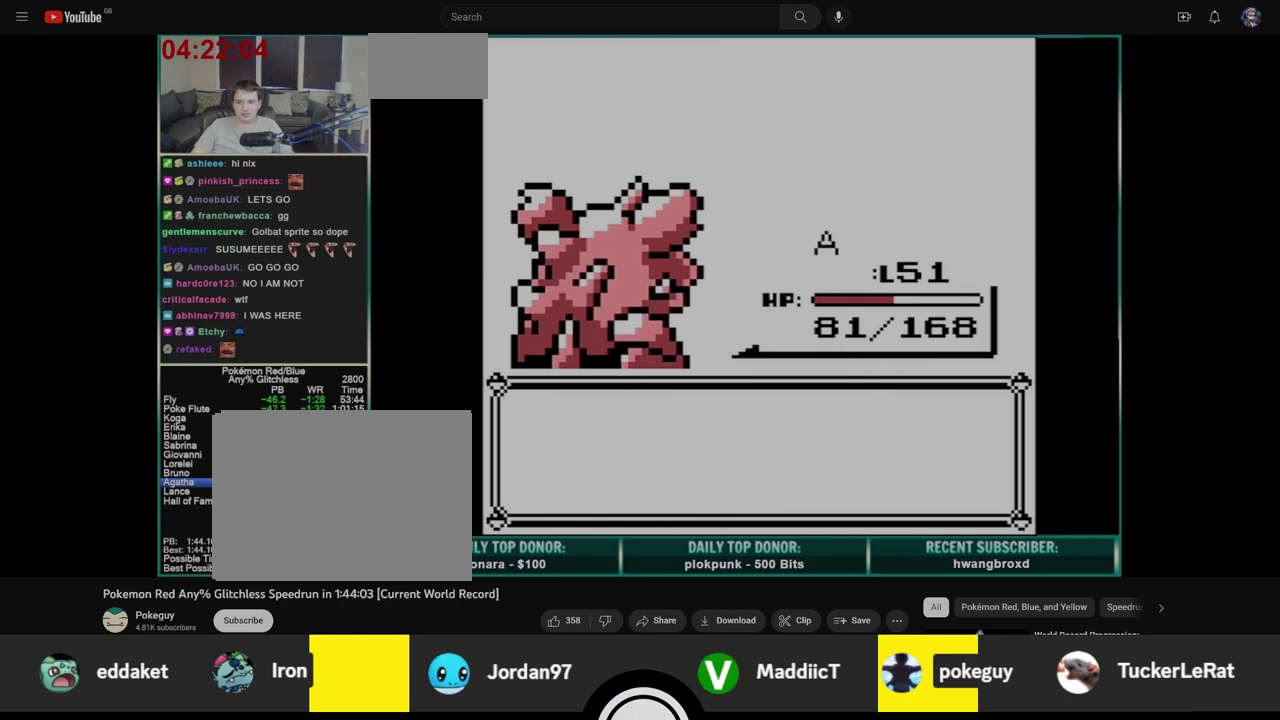
{"buttons": [], "events": [[67, "B", "down"], [83, "A", "up"], [150, "A", "down"], [150, "B", "up"], [217, "B", "down"], [233, "A", "up"], [300, "A", "down"], [300, "B", "up"], [367, "B", "down"], [383, "A", "up"], [433, "A", "down"], [450, "B", "up"], [500, "A", "up"]]}
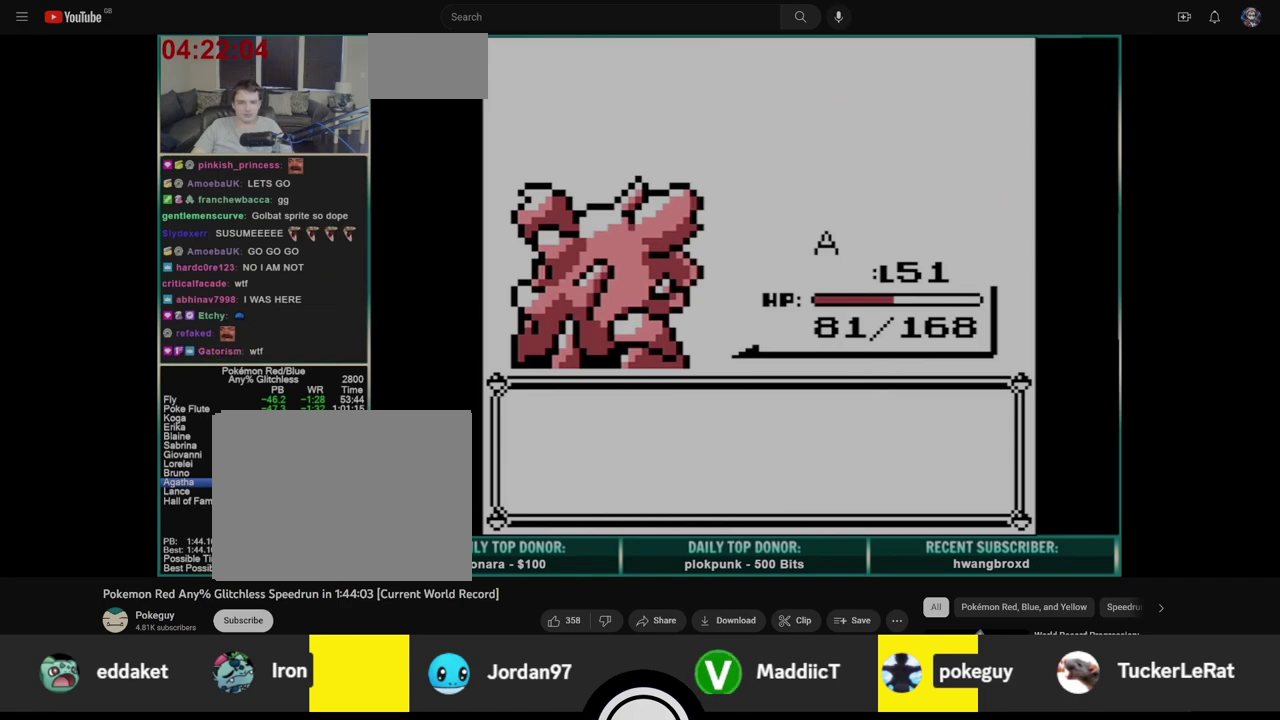
{"buttons": [], "events": [[383, "B", "down"], [433, "B", "up"]]}
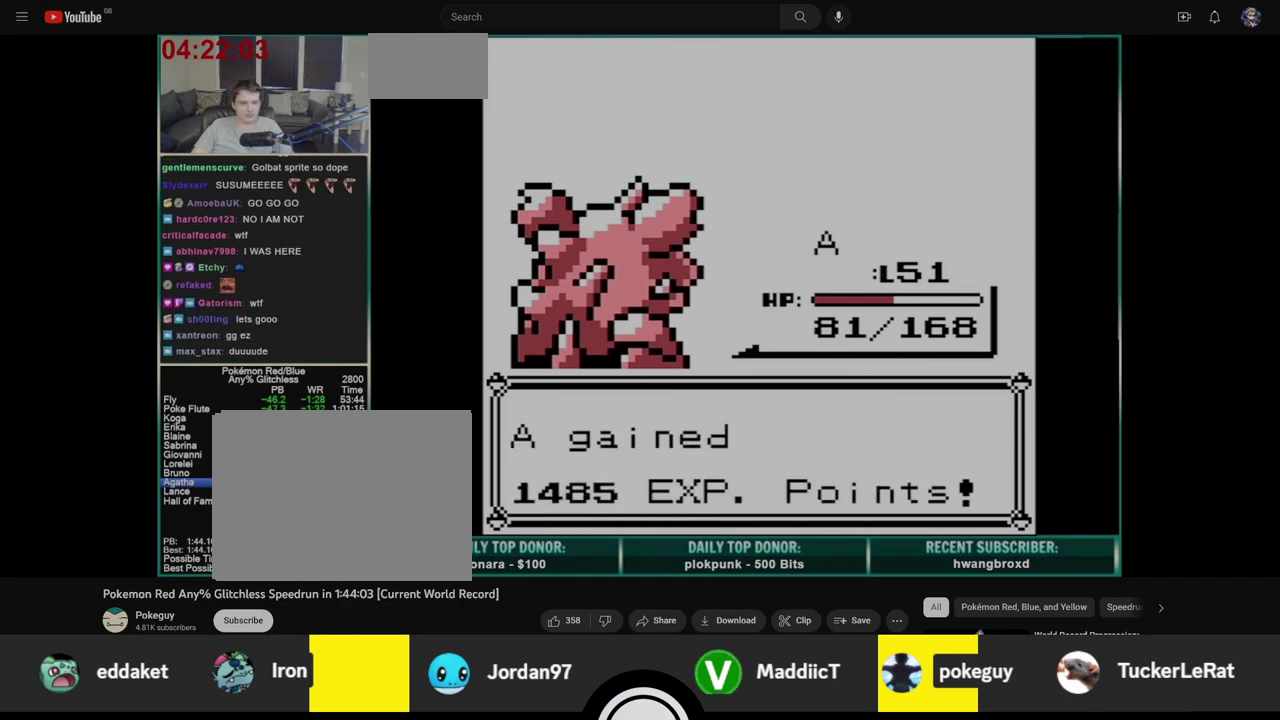
{"buttons": [], "events": []}
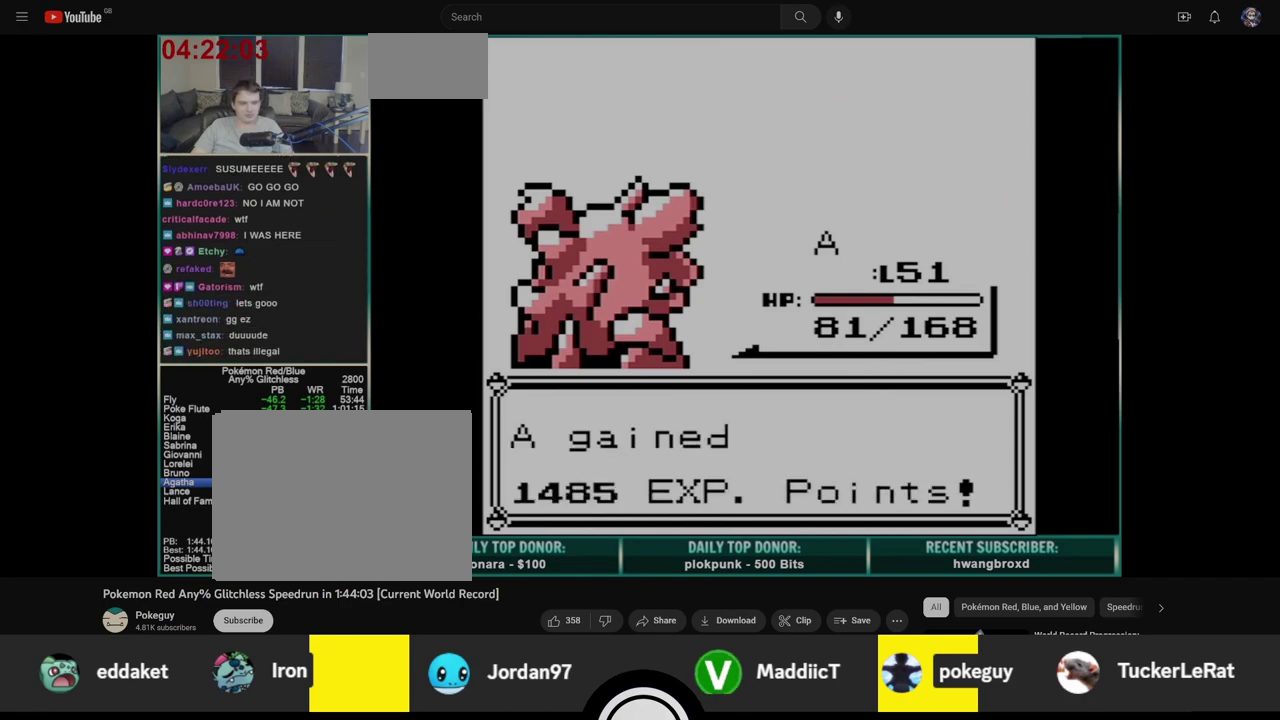
{"buttons": [], "events": []}
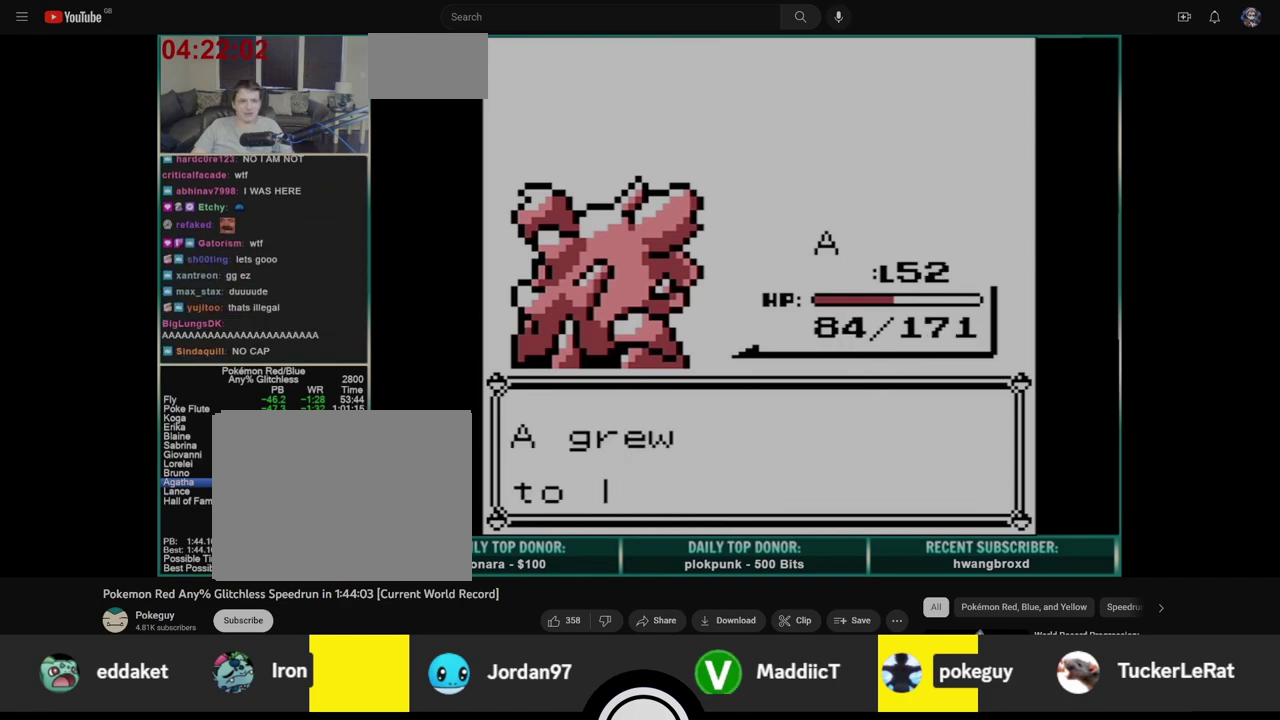
{"buttons": [], "events": []}
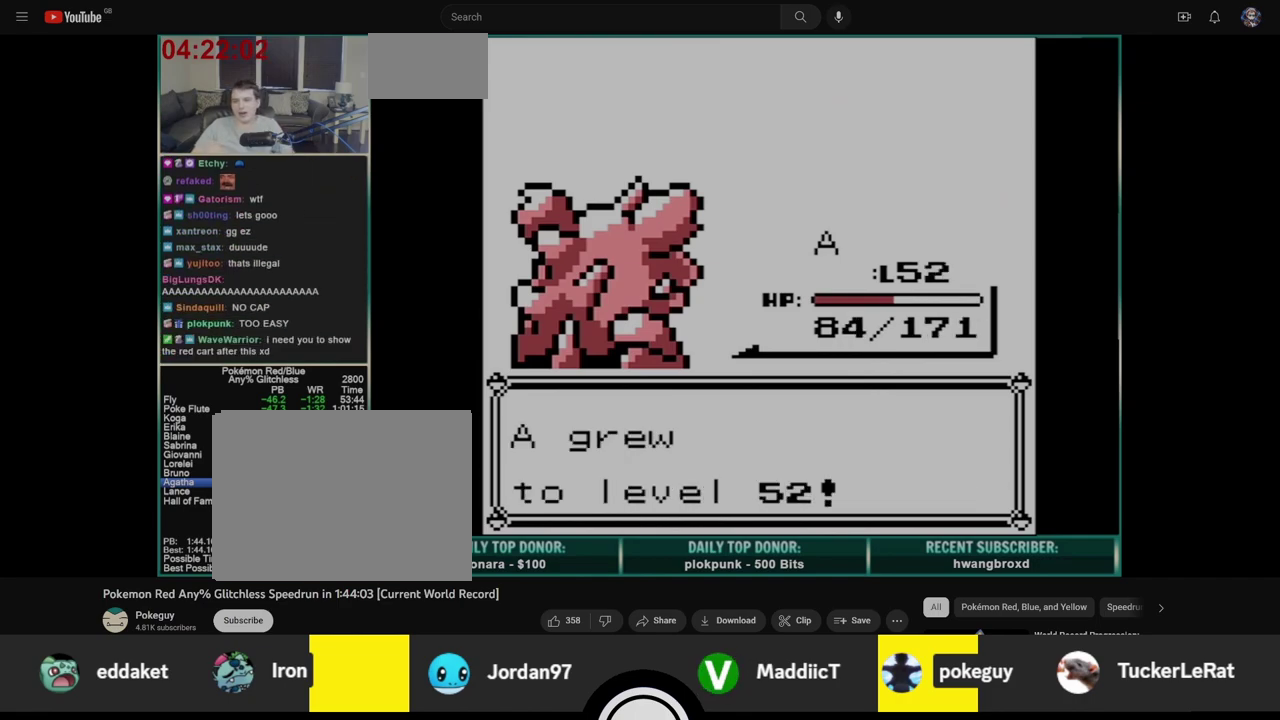
{"buttons": [], "events": []}
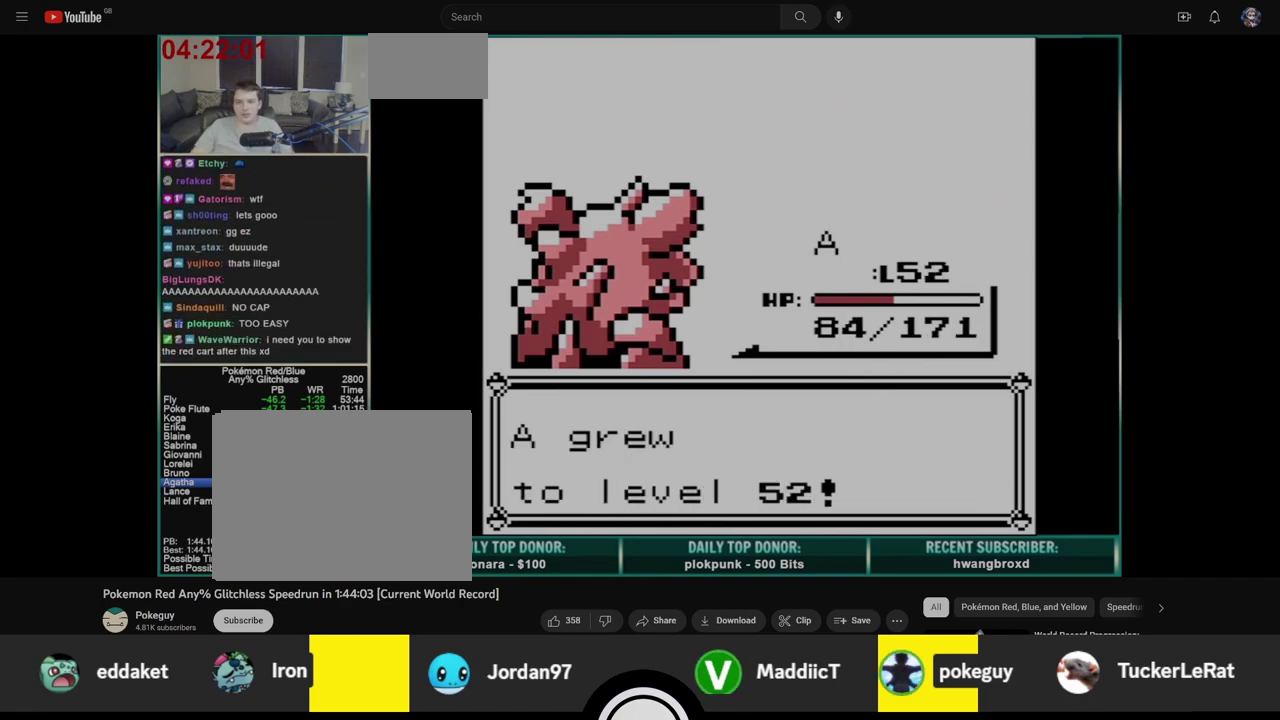
{"buttons": ["B"], "events": [[350, "B", "down"]]}